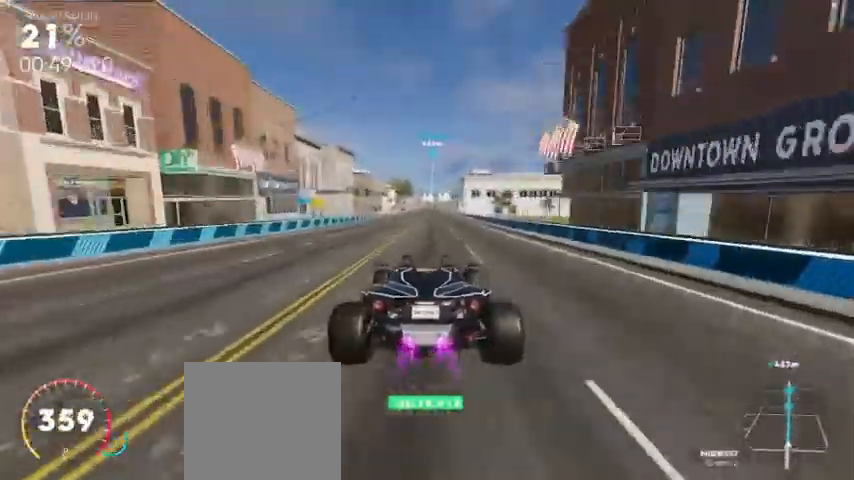
Gameplay with a controller (Xbox layout); each line is a JSON object with the inputs held at the frame after it (dt_ms = milliseconds from this image to that frame). "events" lists button and stick changes between this image and that frame as [ms after this image, input, new state], when the widget could be followed in between.
{"dt_ms": 480, "buttons": ["A", "R2"], "left_stick": "center", "right_stick": "center", "events": [[200, "left_stick", "right"], [240, "A", "down"], [360, "left_stick", "center"]]}
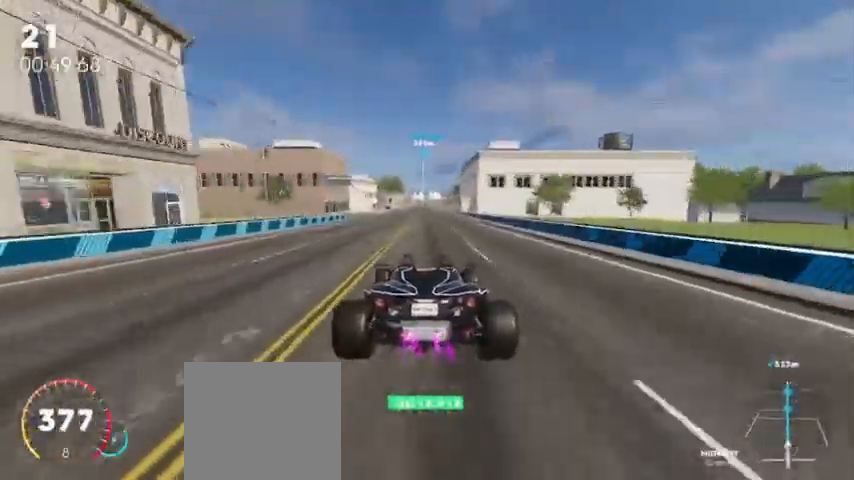
{"dt_ms": 520, "buttons": ["R2"], "left_stick": "center", "right_stick": "center", "events": [[520, "A", "up"]]}
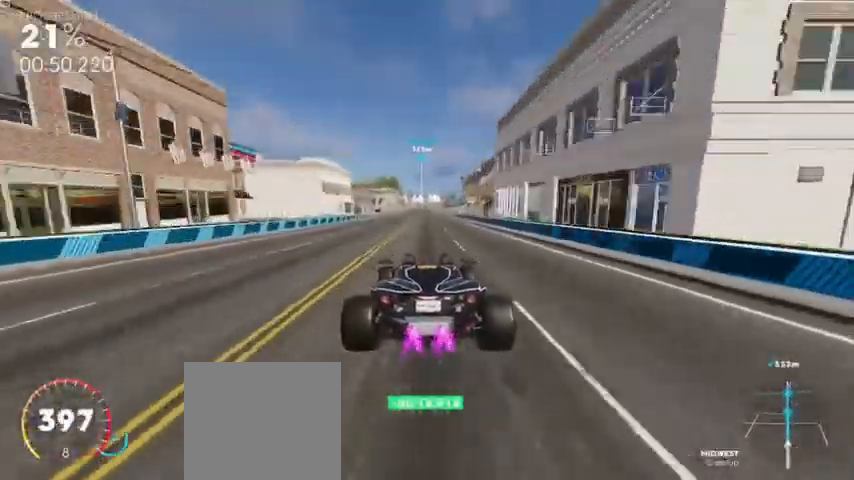
{"dt_ms": 480, "buttons": ["A", "R2"], "left_stick": "center", "right_stick": "center", "events": [[400, "A", "down"]]}
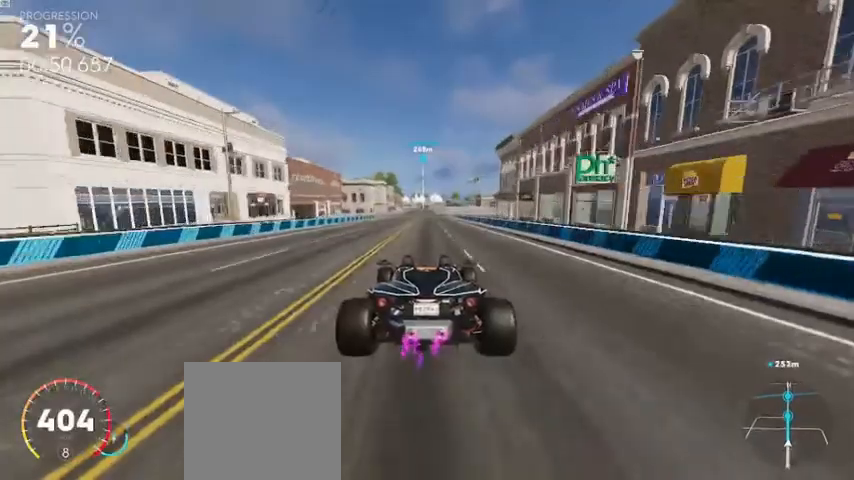
{"dt_ms": 520, "buttons": ["R2"], "left_stick": "center", "right_stick": "center", "events": [[440, "A", "up"]]}
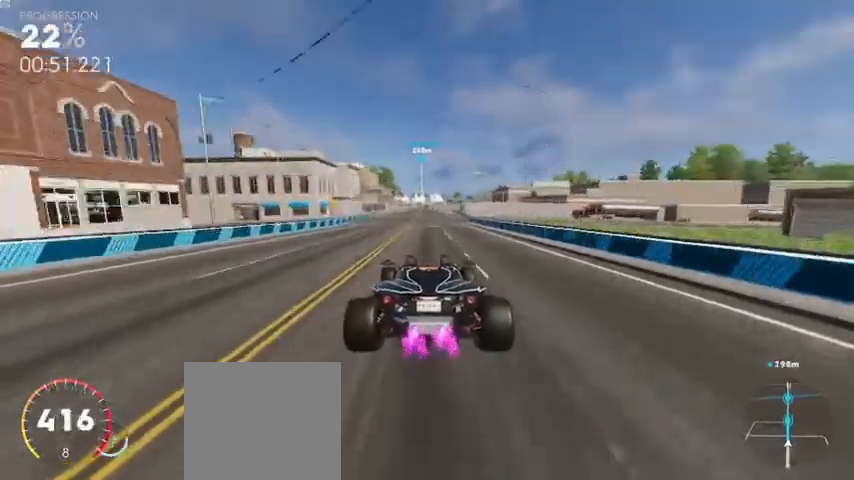
{"dt_ms": 480, "buttons": ["R2"], "left_stick": "center", "right_stick": "center", "events": []}
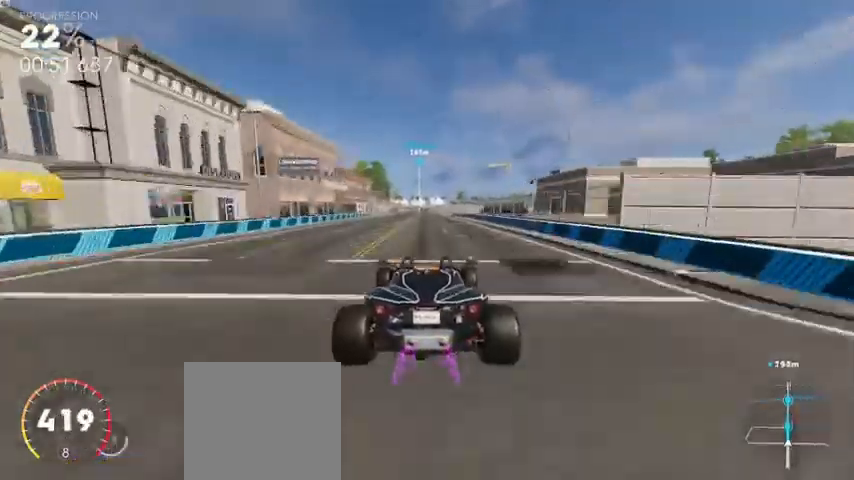
{"dt_ms": 520, "buttons": ["R2"], "left_stick": "center", "right_stick": "center", "events": []}
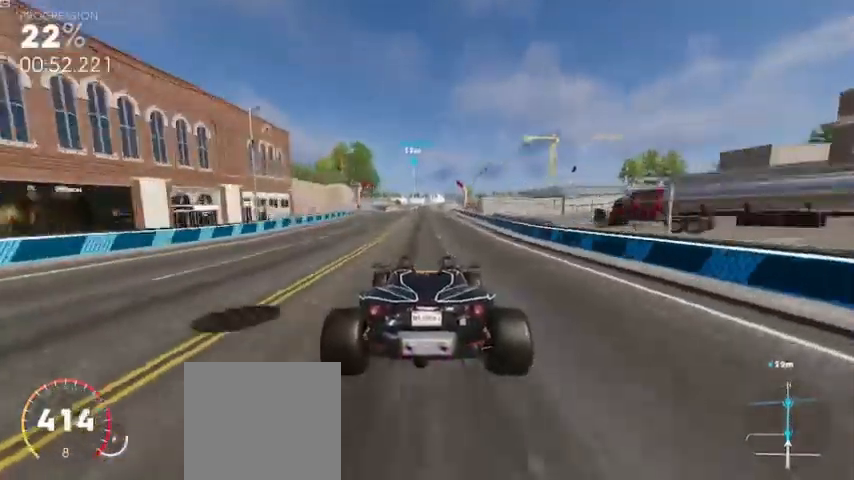
{"dt_ms": 480, "buttons": ["R2"], "left_stick": "center", "right_stick": "center", "events": []}
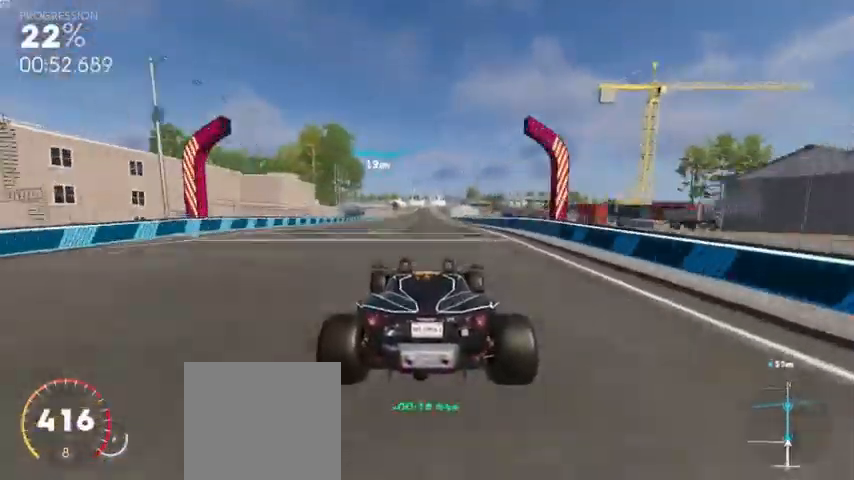
{"dt_ms": 520, "buttons": ["A", "R2"], "left_stick": "center", "right_stick": "center", "events": [[400, "A", "down"]]}
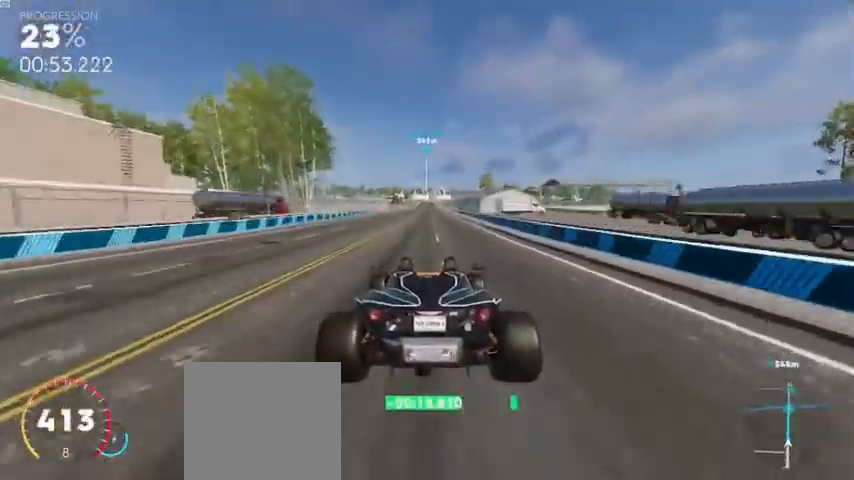
{"dt_ms": 480, "buttons": ["A", "R2"], "left_stick": "center", "right_stick": "center", "events": []}
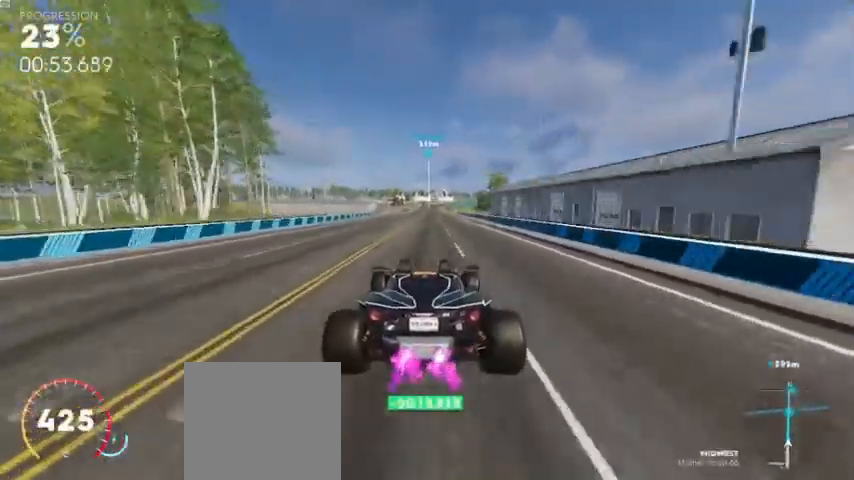
{"dt_ms": 520, "buttons": ["R2"], "left_stick": "center", "right_stick": "center", "events": [[440, "A", "up"]]}
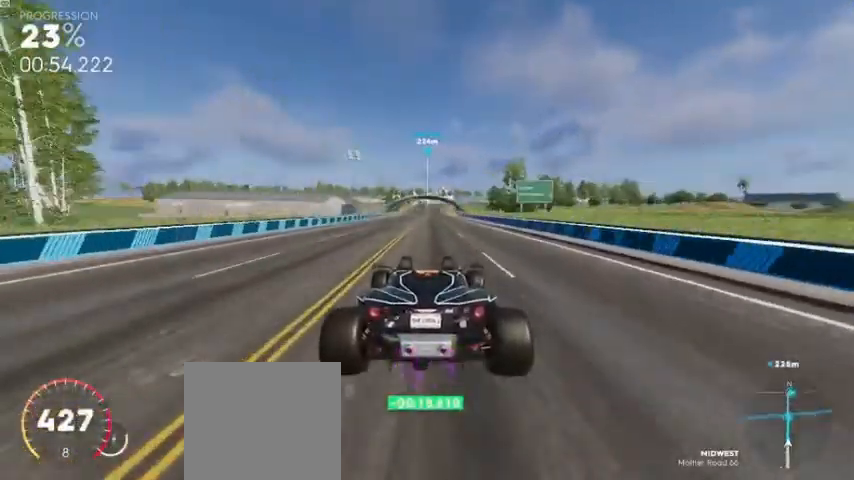
{"dt_ms": 480, "buttons": ["A", "R2"], "left_stick": "center", "right_stick": "center", "events": [[120, "A", "down"]]}
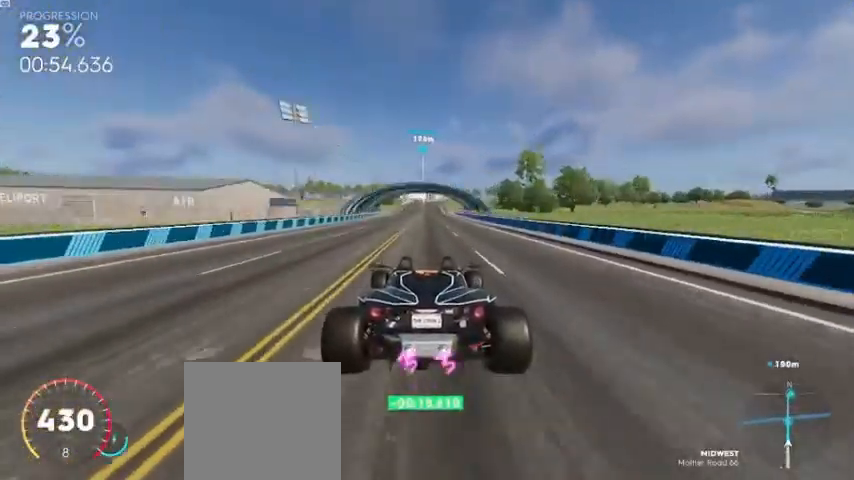
{"dt_ms": 520, "buttons": ["R2"], "left_stick": "center", "right_stick": "center", "events": [[40, "A", "up"]]}
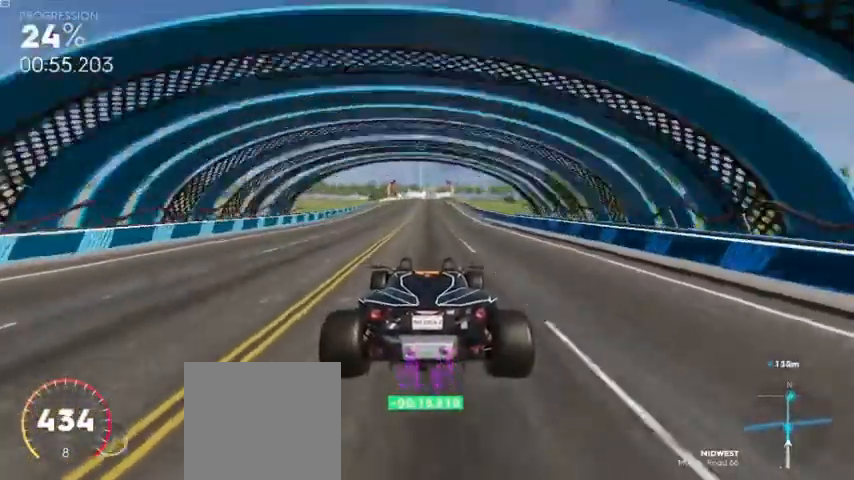
{"dt_ms": 480, "buttons": ["R2"], "left_stick": "center", "right_stick": "center", "events": []}
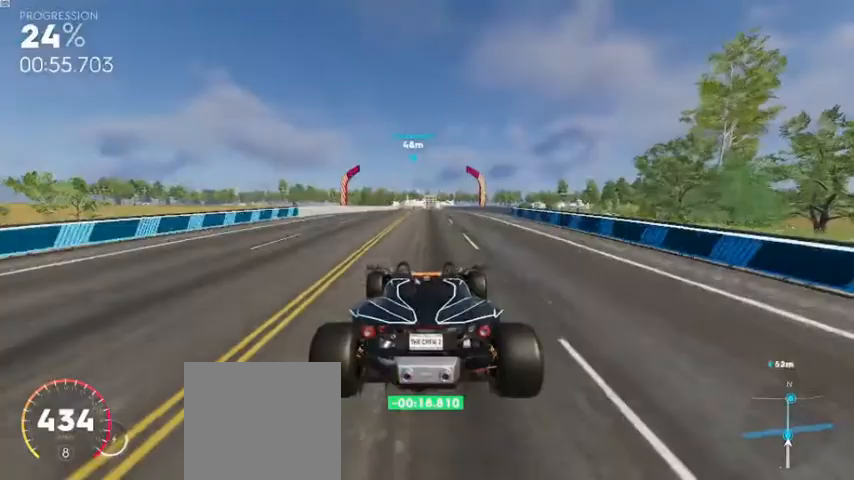
{"dt_ms": 520, "buttons": ["R2"], "left_stick": "center", "right_stick": "center", "events": []}
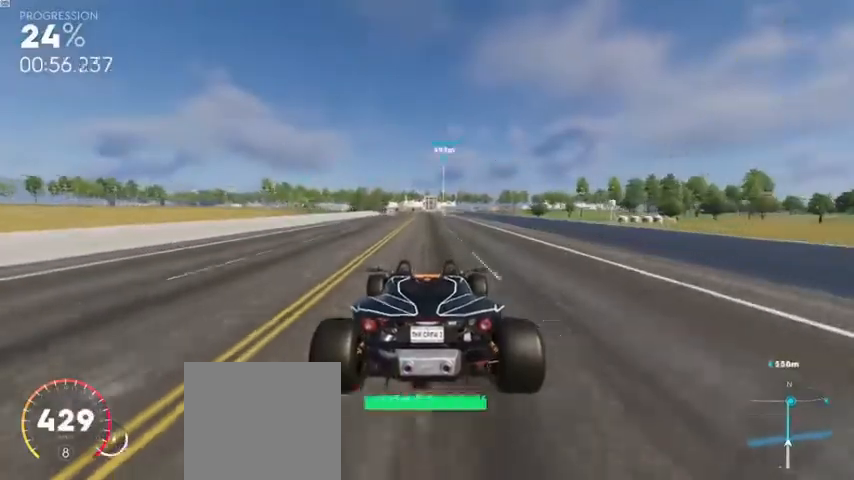
{"dt_ms": 480, "buttons": ["R2"], "left_stick": "center", "right_stick": "center", "events": []}
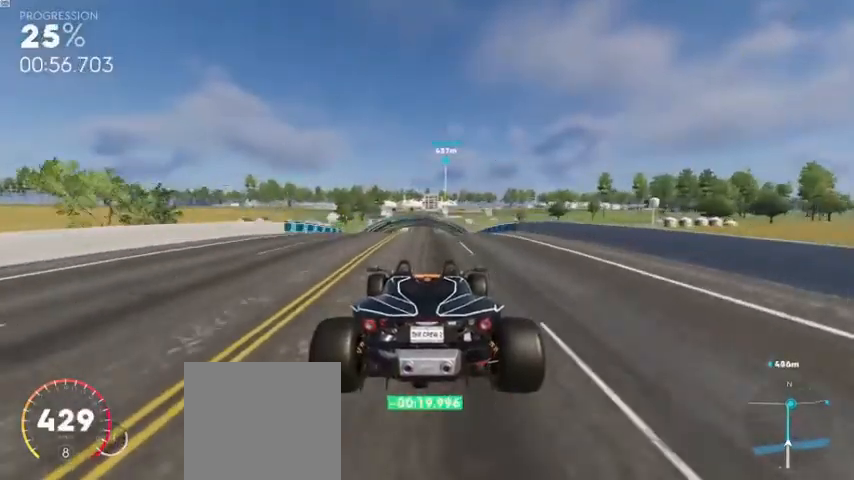
{"dt_ms": 520, "buttons": ["R2"], "left_stick": "center", "right_stick": "center", "events": []}
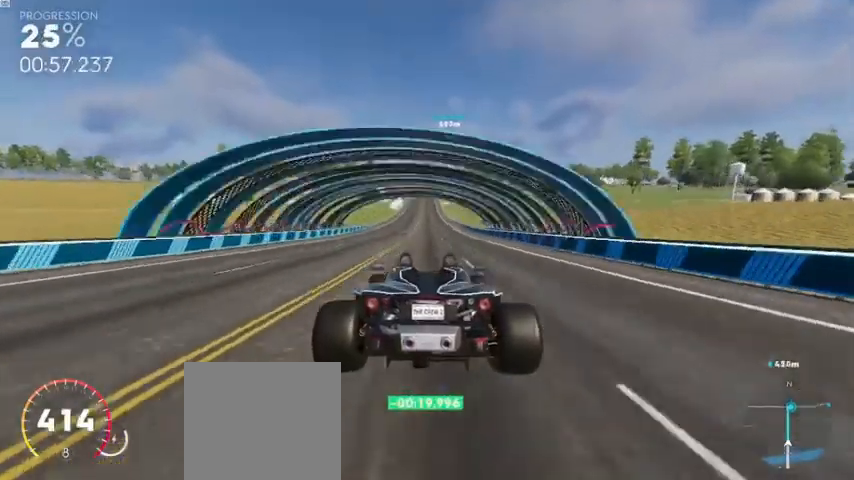
{"dt_ms": 480, "buttons": ["R2"], "left_stick": "center", "right_stick": "center", "events": []}
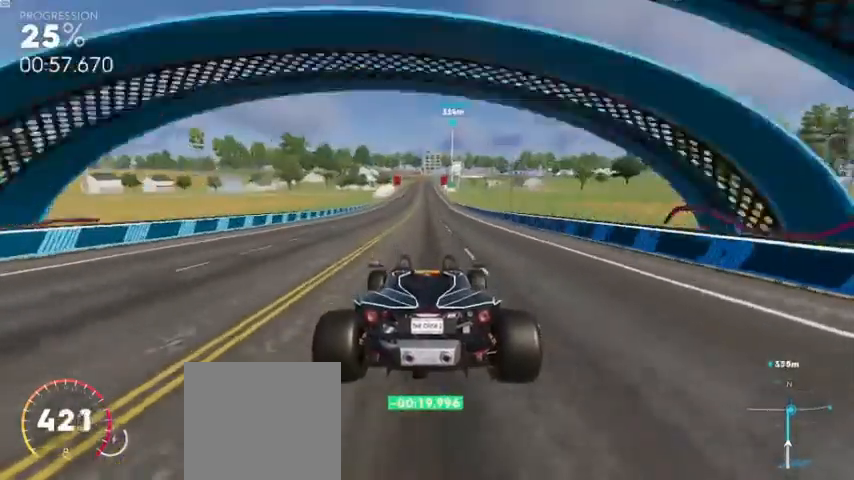
{"dt_ms": 520, "buttons": ["A", "R2"], "left_stick": "center", "right_stick": "center", "events": [[480, "A", "down"]]}
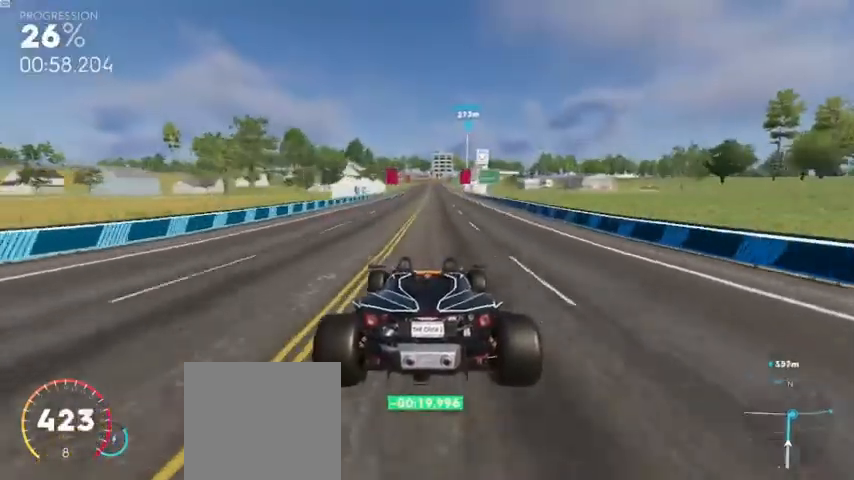
{"dt_ms": 1000, "buttons": ["R2"], "left_stick": "center", "right_stick": "center"}
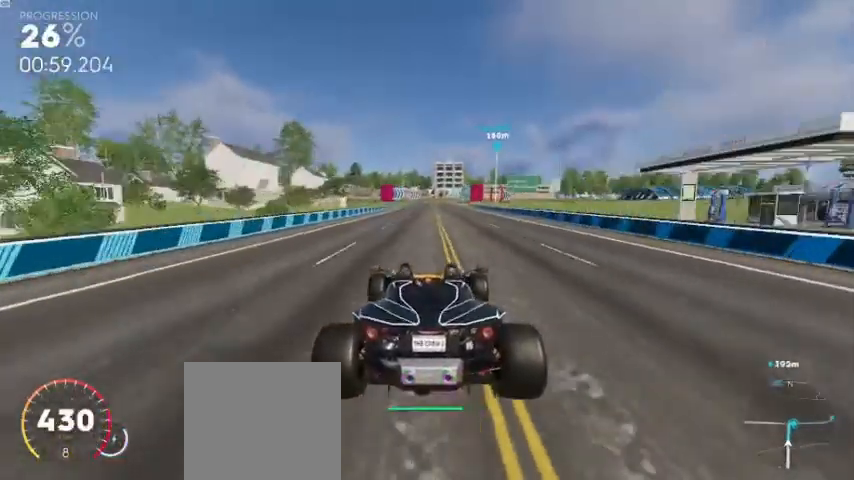
{"dt_ms": 480, "buttons": ["L2"], "left_stick": "center", "right_stick": "center", "events": [[320, "L2", "down"], [360, "R2", "up"]]}
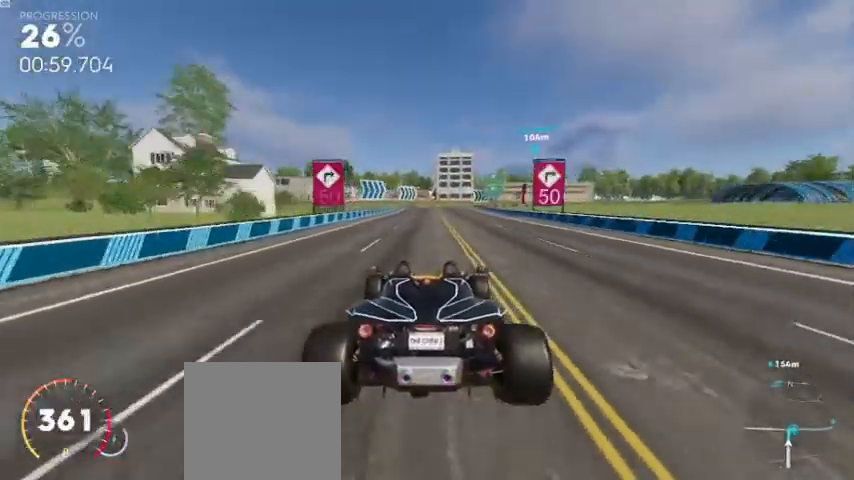
{"dt_ms": 520, "buttons": ["L2", "R2"], "left_stick": "center", "right_stick": "center"}
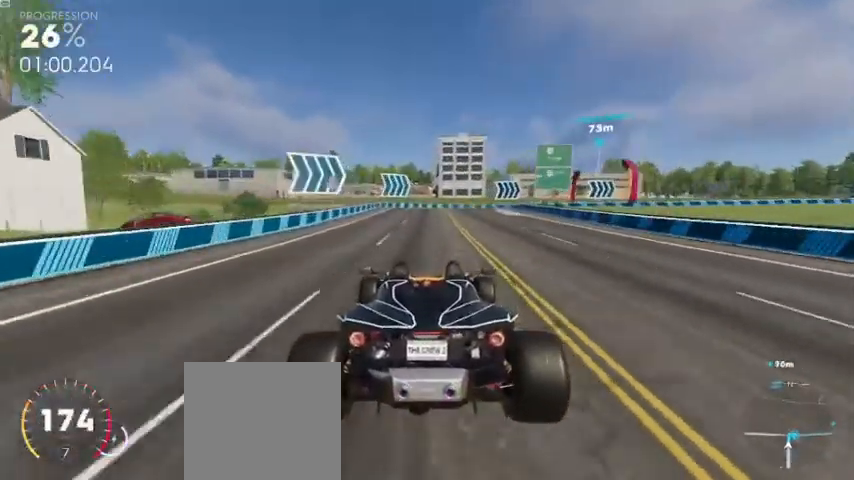
{"dt_ms": 480, "buttons": ["A", "R2"], "left_stick": "center", "right_stick": "center", "events": [[40, "L2", "up"], [120, "left_stick", "right"], [400, "left_stick", "center"], [480, "A", "down"]]}